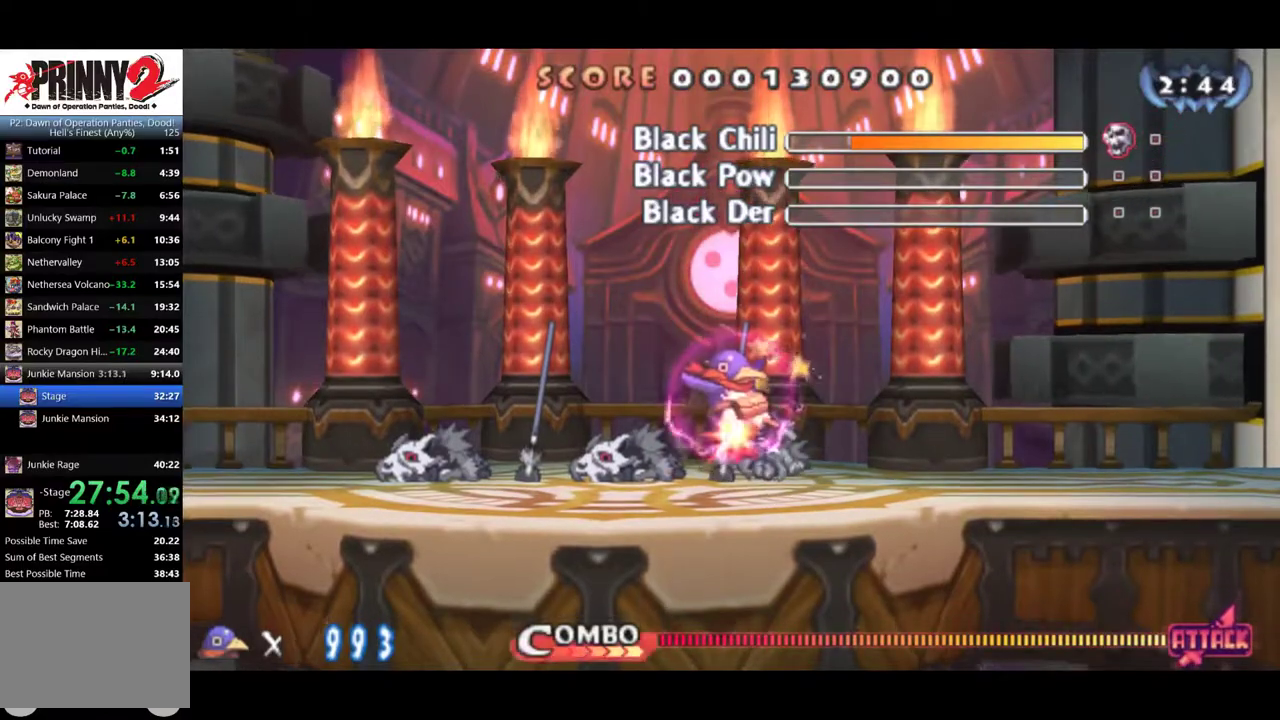
Gameplay with a controller (PlayStation layout); each line is a JSON object with the inputs held at the frame after it. "events" lists button and stick changes between this image and that frame as [ms after this image, input, new state], when the widget could be followed in between. Not read: L3 R3 left_stick right_stick.
{"buttons": ["DPAD_RIGHT"], "events": [[184, "SQUARE", "down"], [234, "SQUARE", "up"], [384, "DPAD_RIGHT", "down"]]}
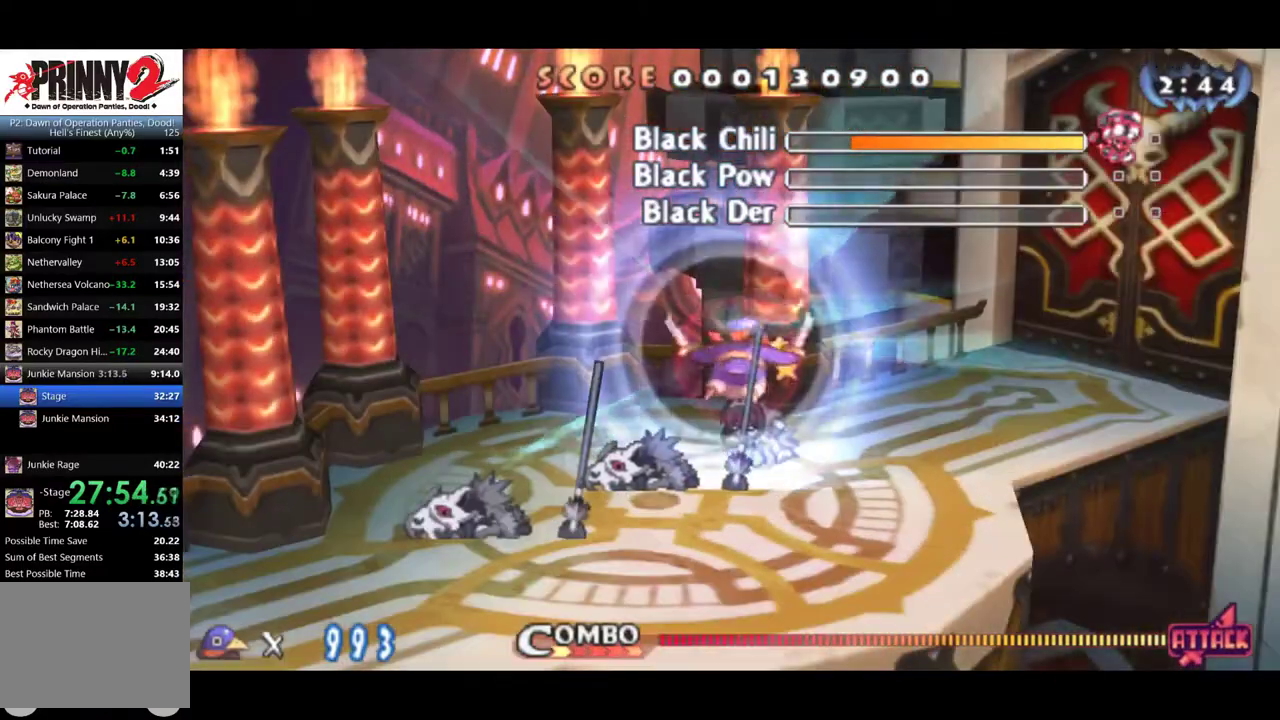
{"buttons": ["DPAD_RIGHT"], "events": []}
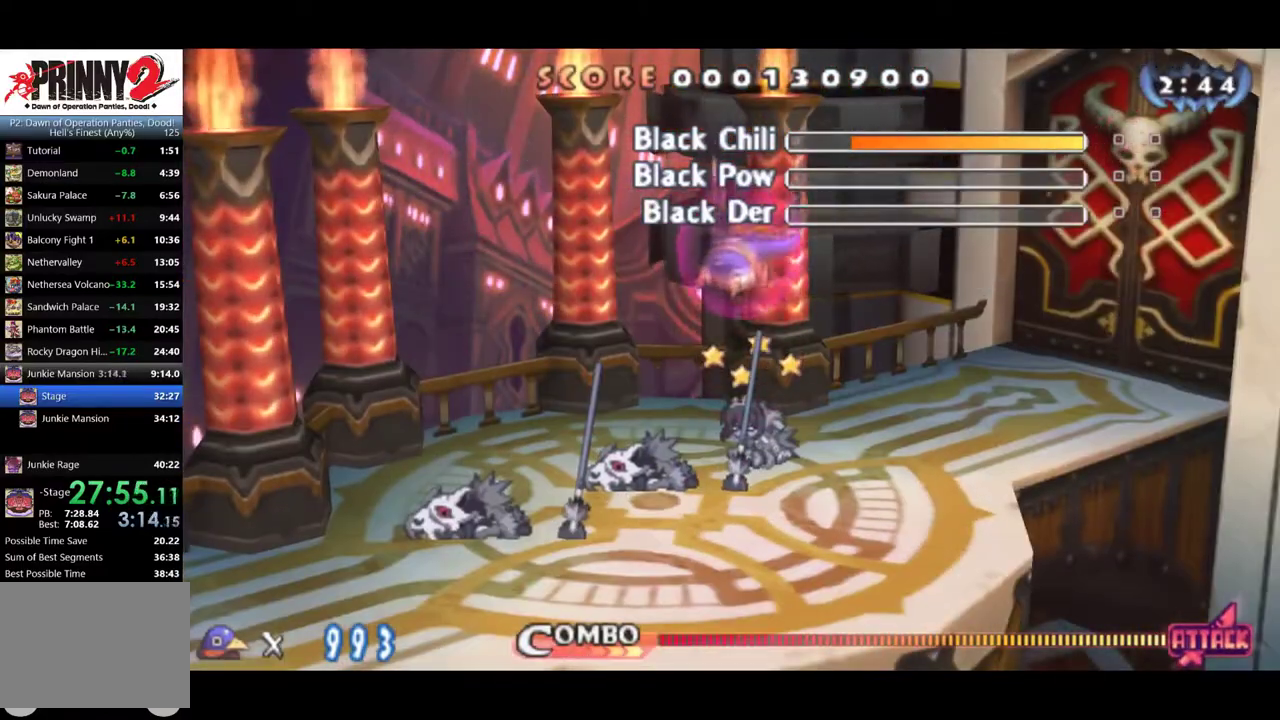
{"buttons": ["SQUARE", "DPAD_RIGHT"], "events": [[134, "SQUARE", "down"], [217, "SQUARE", "up"], [267, "SQUARE", "down"], [317, "SQUARE", "up"], [367, "SQUARE", "down"], [417, "SQUARE", "up"], [467, "SQUARE", "down"]]}
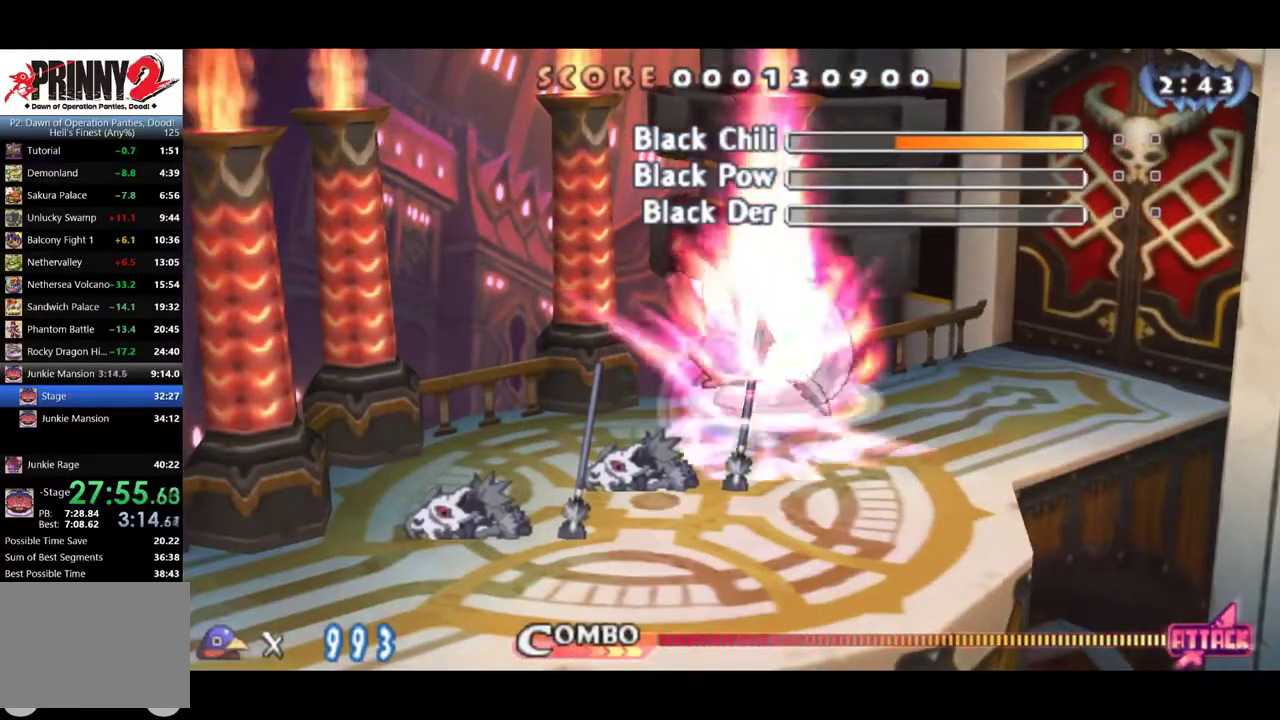
{"buttons": ["SQUARE", "DPAD_RIGHT"], "events": [[150, "SQUARE", "up"], [200, "SQUARE", "down"], [250, "SQUARE", "up"], [300, "SQUARE", "down"], [350, "SQUARE", "up"], [400, "SQUARE", "down"], [450, "SQUARE", "up"], [500, "SQUARE", "down"]]}
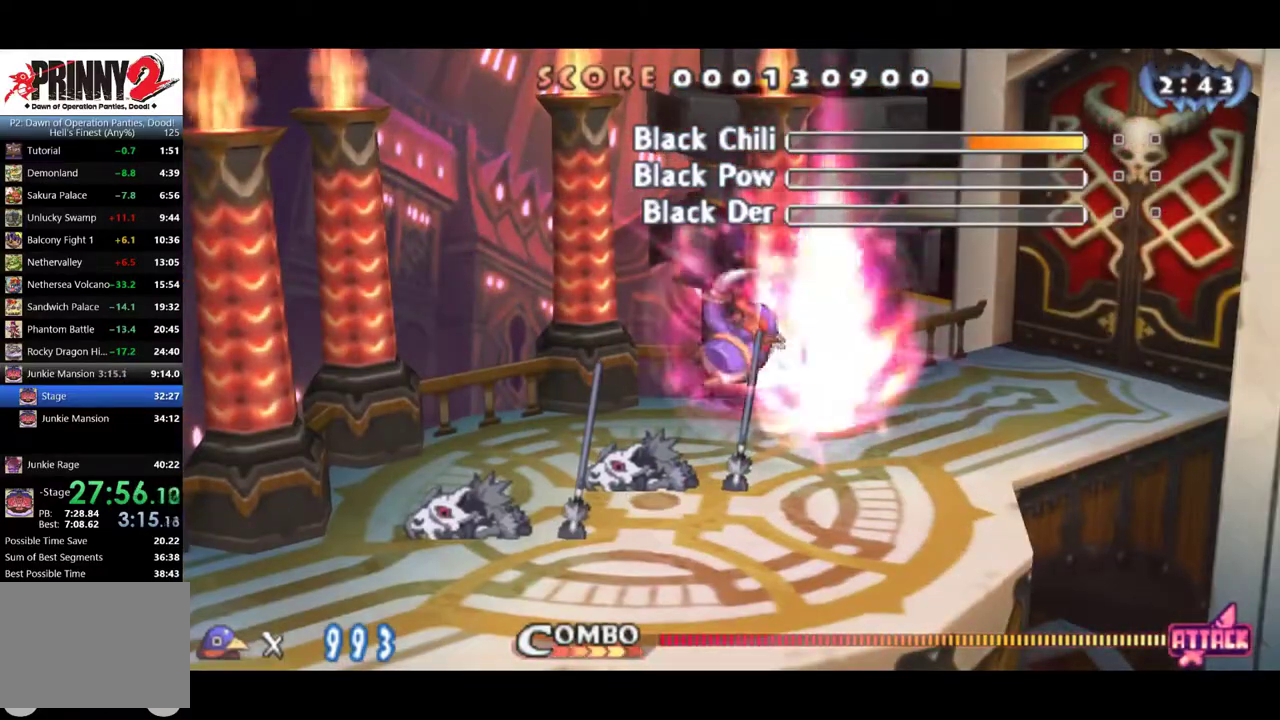
{"buttons": ["CROSS", "DPAD_RIGHT"], "events": [[84, "SQUARE", "up"], [467, "CROSS", "down"]]}
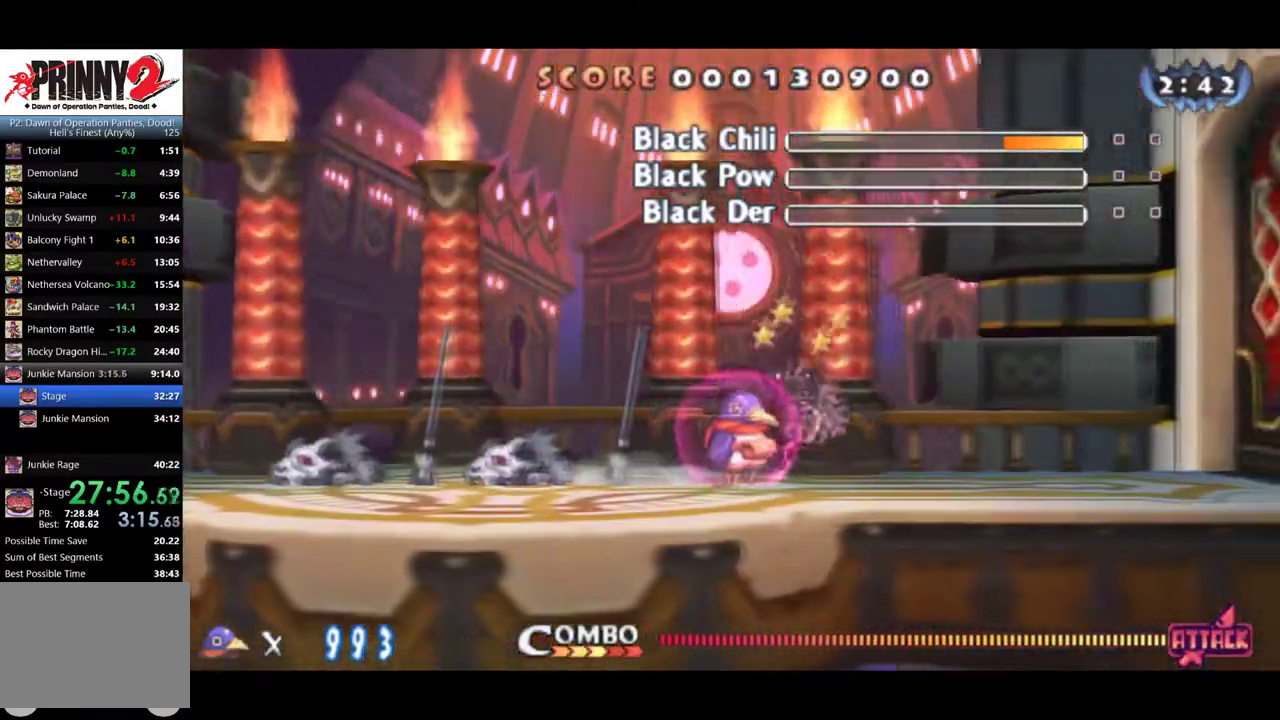
{"buttons": ["SQUARE", "DPAD_RIGHT"]}
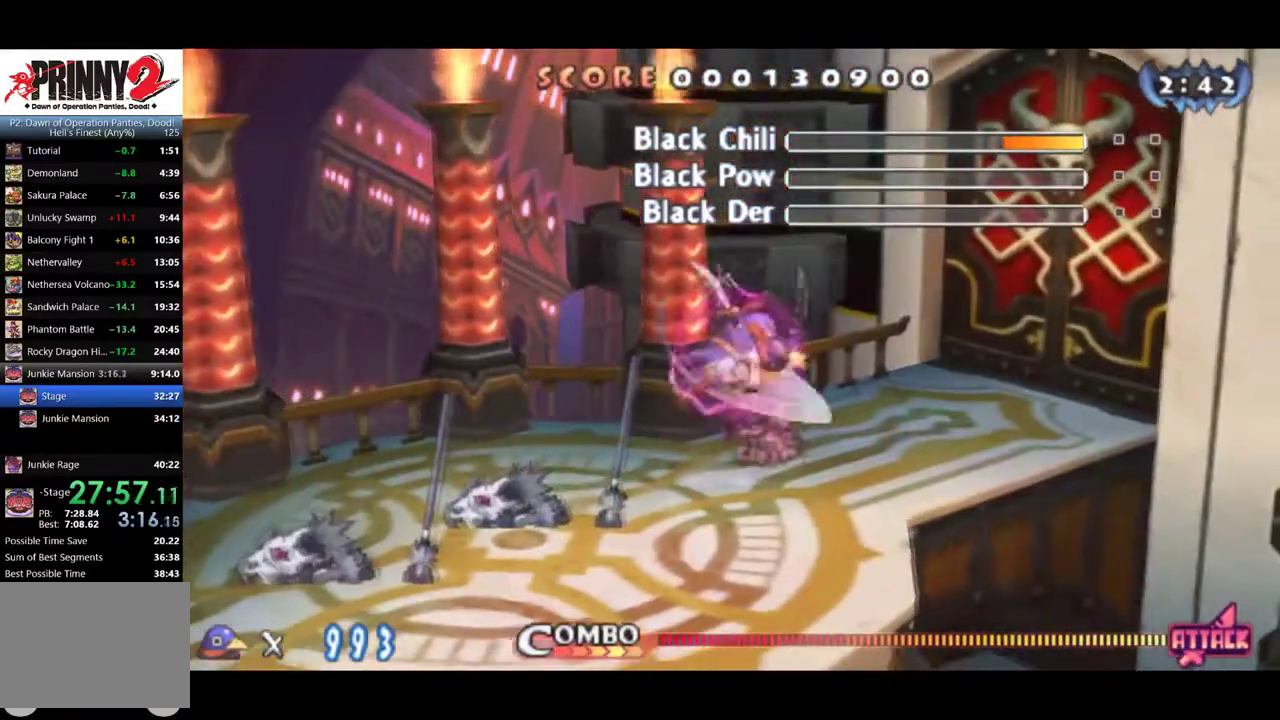
{"buttons": ["DPAD_RIGHT"], "events": [[17, "SQUARE", "up"], [84, "SQUARE", "down"], [117, "SQUARE", "up"], [184, "SQUARE", "down"], [467, "SQUARE", "up"]]}
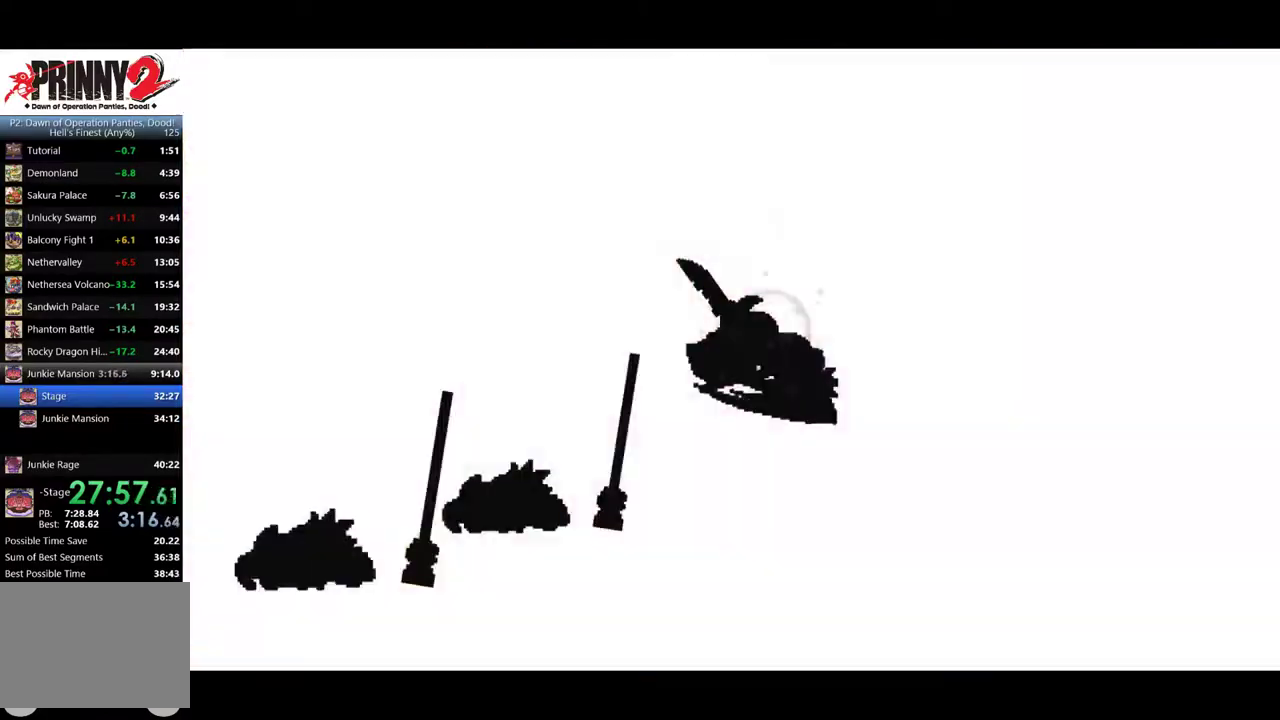
{"buttons": ["DPAD_RIGHT"], "events": [[16, "SQUARE", "down"], [67, "SQUARE", "up"], [150, "SQUARE", "down"], [233, "SQUARE", "up"]]}
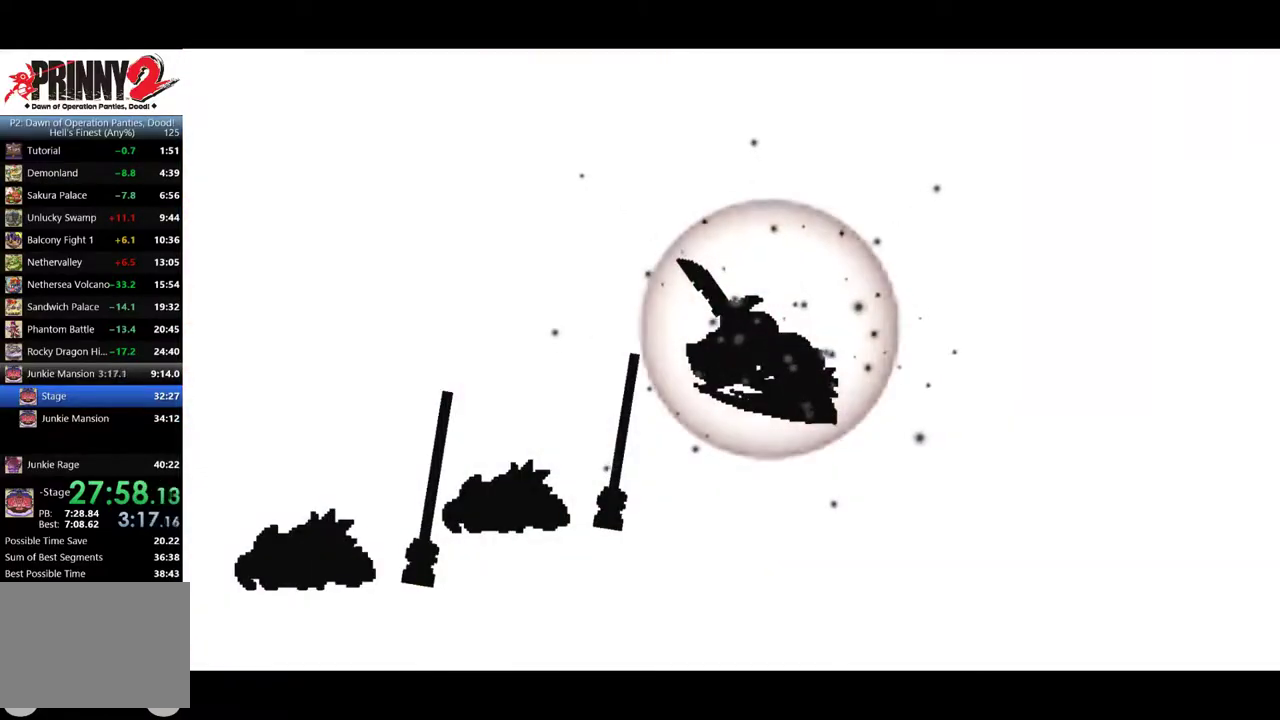
{"buttons": [], "events": [[284, "DPAD_RIGHT", "up"], [301, "CROSS", "down"], [401, "CROSS", "up"]]}
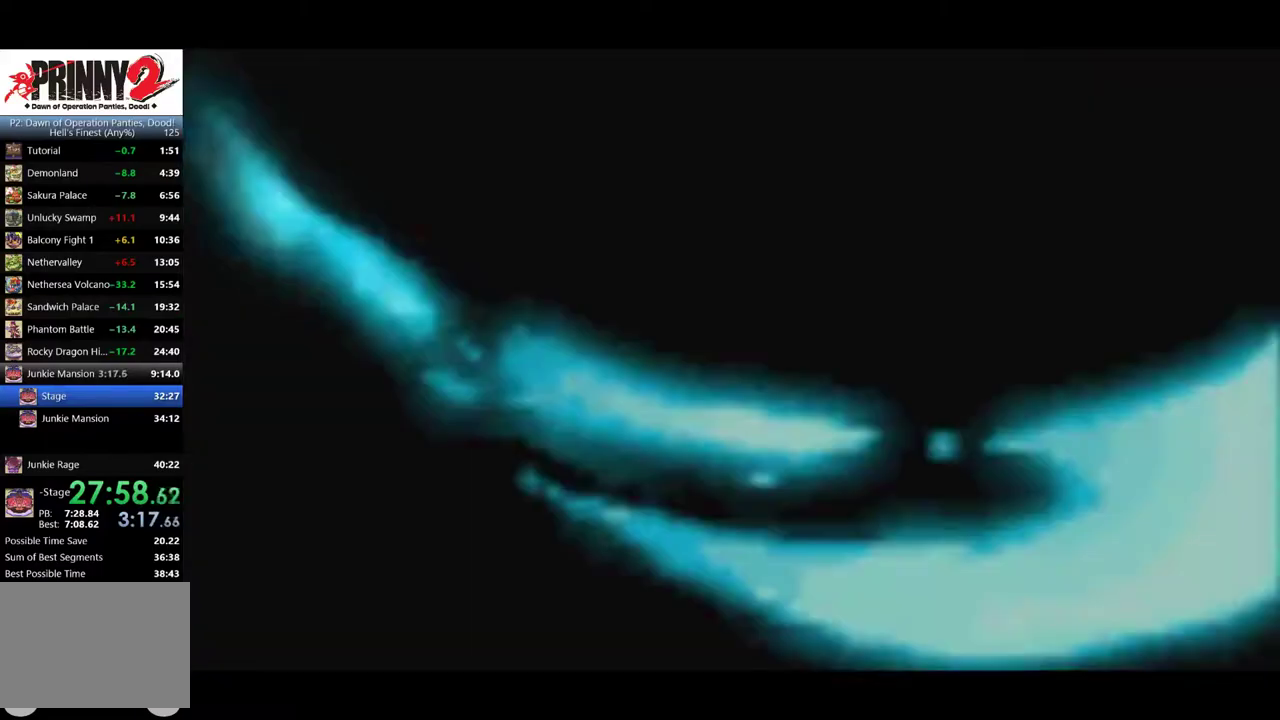
{"buttons": ["DPAD_RIGHT"], "events": [[67, "DPAD_RIGHT", "down"], [300, "CROSS", "down"], [450, "CROSS", "up"]]}
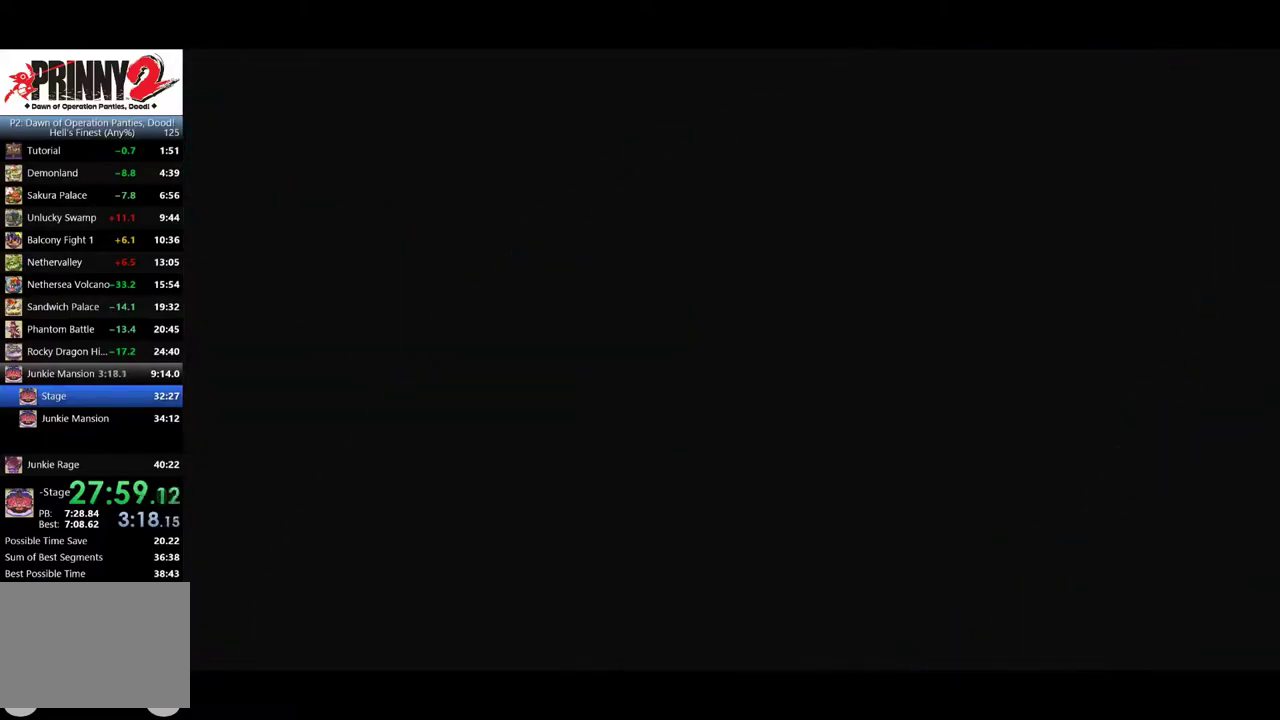
{"buttons": ["DPAD_RIGHT"], "events": [[201, "CROSS", "down"], [367, "CROSS", "up"]]}
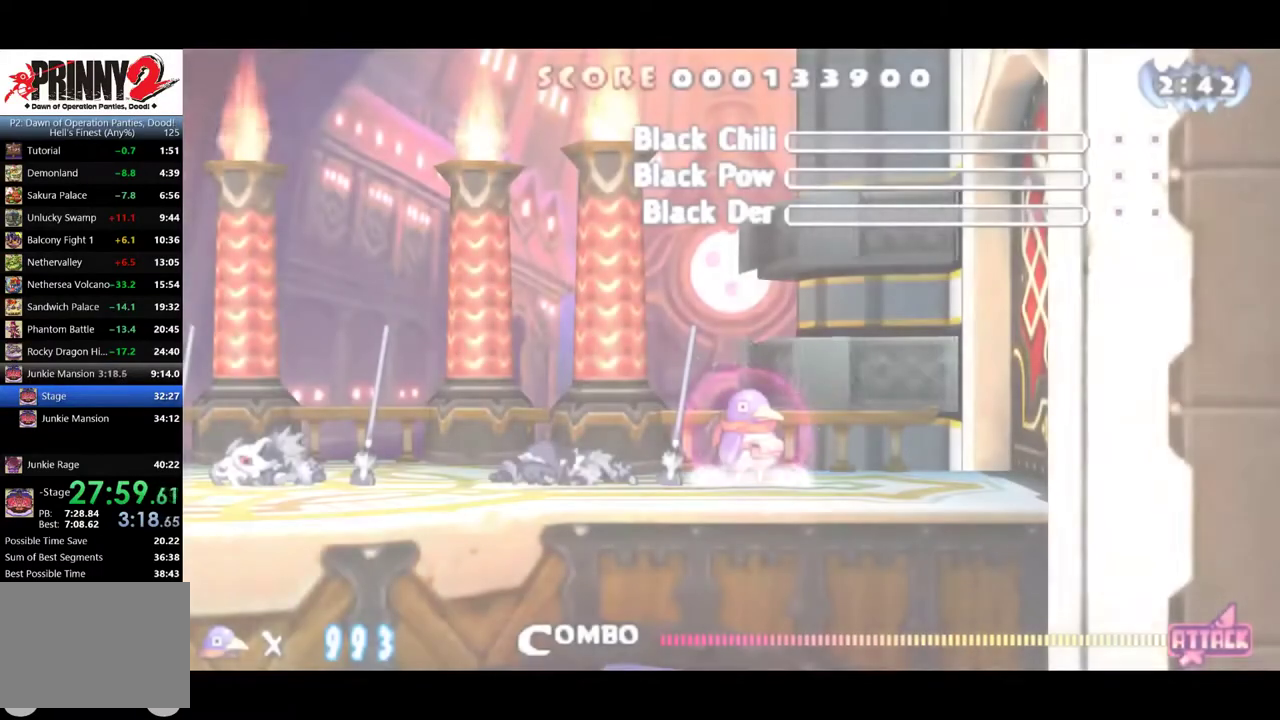
{"buttons": ["DPAD_RIGHT"], "events": [[133, "CROSS", "down"], [267, "CROSS", "up"], [317, "CROSS", "down"], [417, "CROSS", "up"]]}
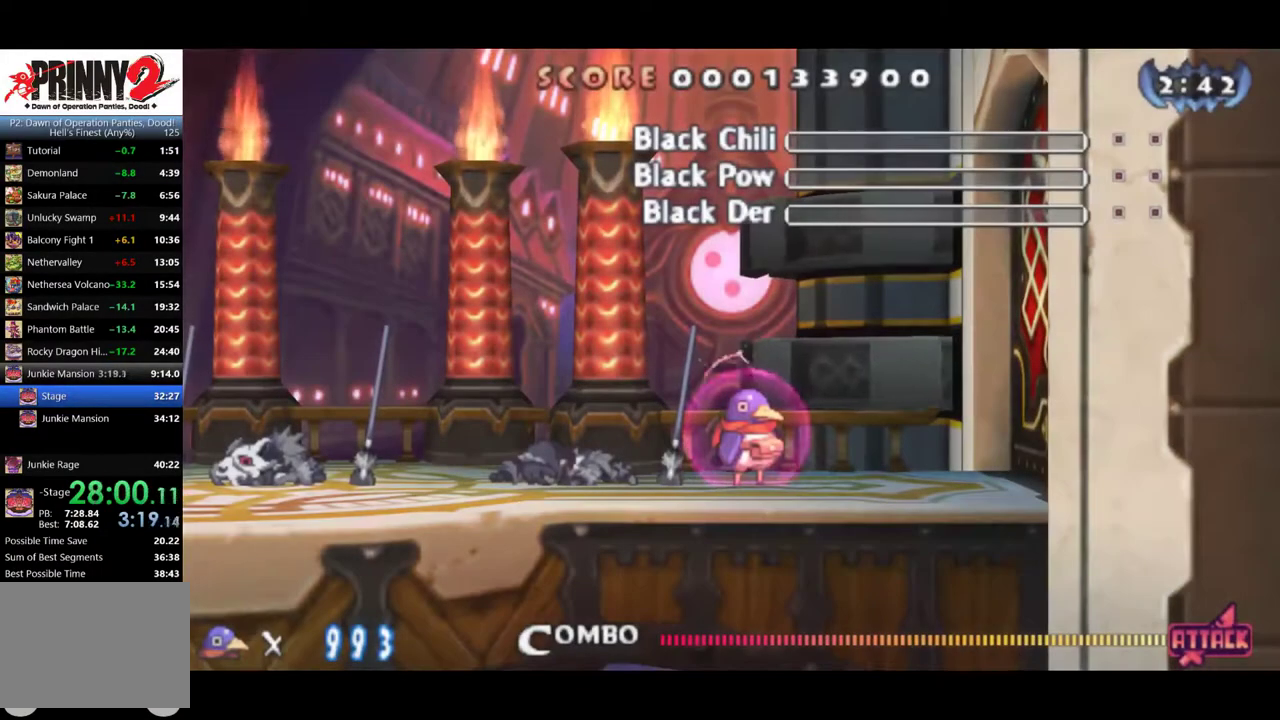
{"buttons": [], "events": [[17, "CROSS", "down"], [50, "DPAD_RIGHT", "up"], [117, "CROSS", "up"], [284, "CROSS", "down"], [417, "CROSS", "up"]]}
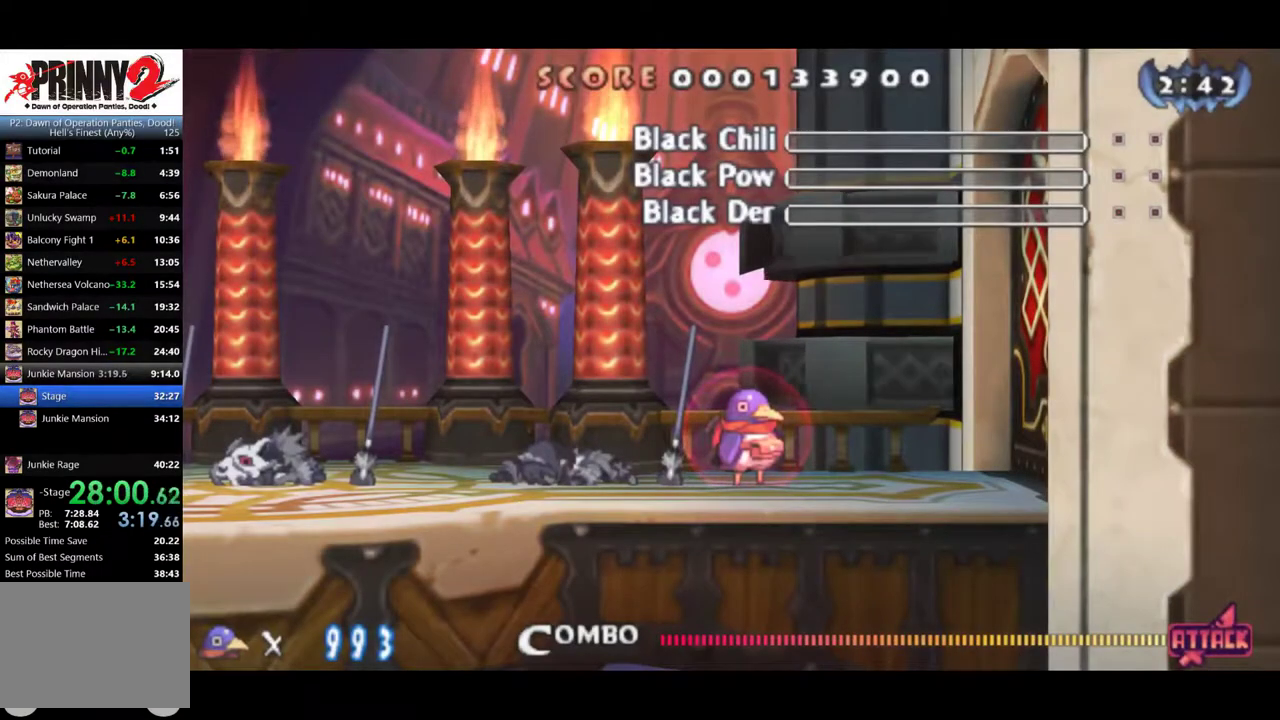
{"buttons": [], "events": [[50, "CROSS", "down"], [183, "CROSS", "up"], [283, "CROSS", "down"], [417, "CROSS", "up"]]}
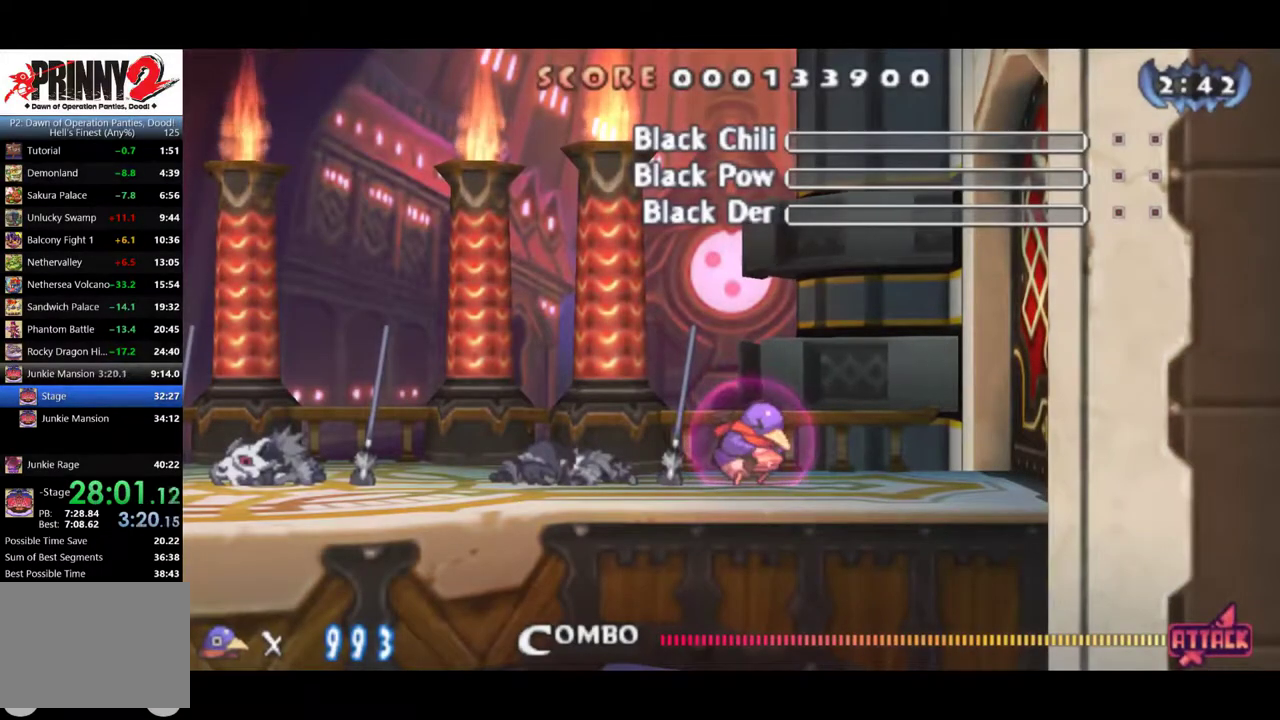
{"buttons": ["DPAD_RIGHT"], "events": [[351, "DPAD_RIGHT", "down"]]}
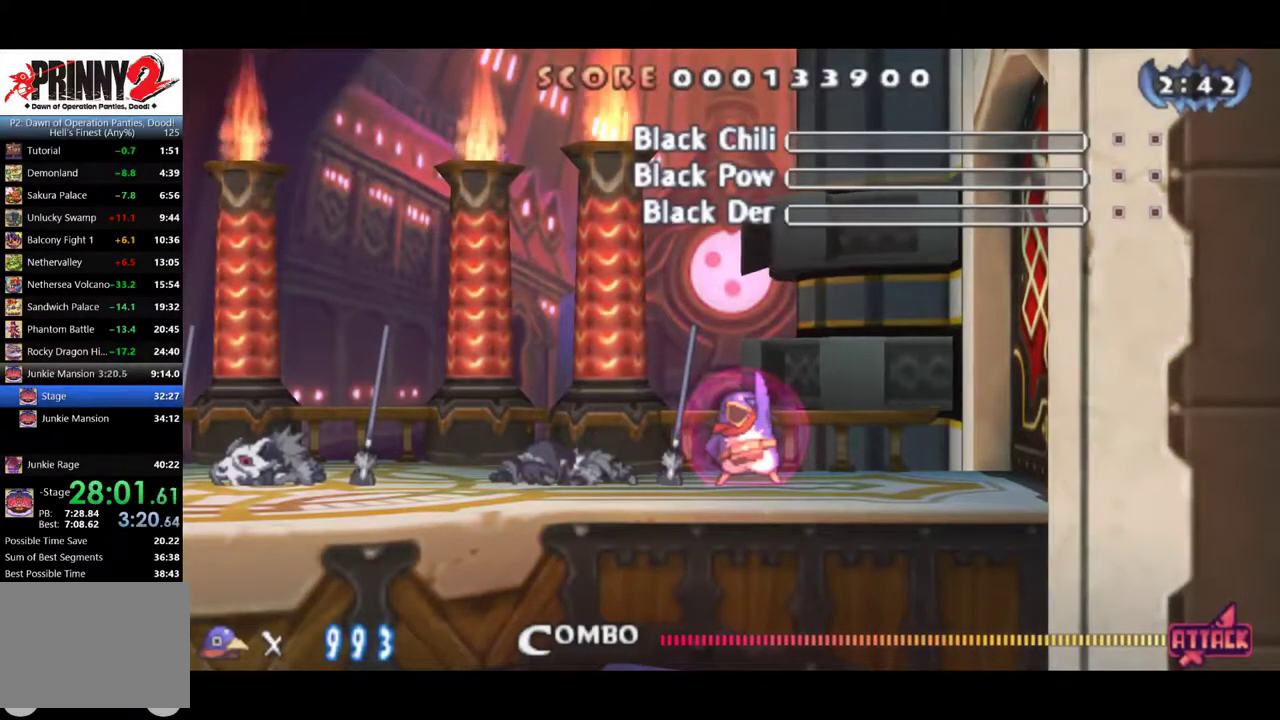
{"buttons": ["DPAD_RIGHT"], "events": []}
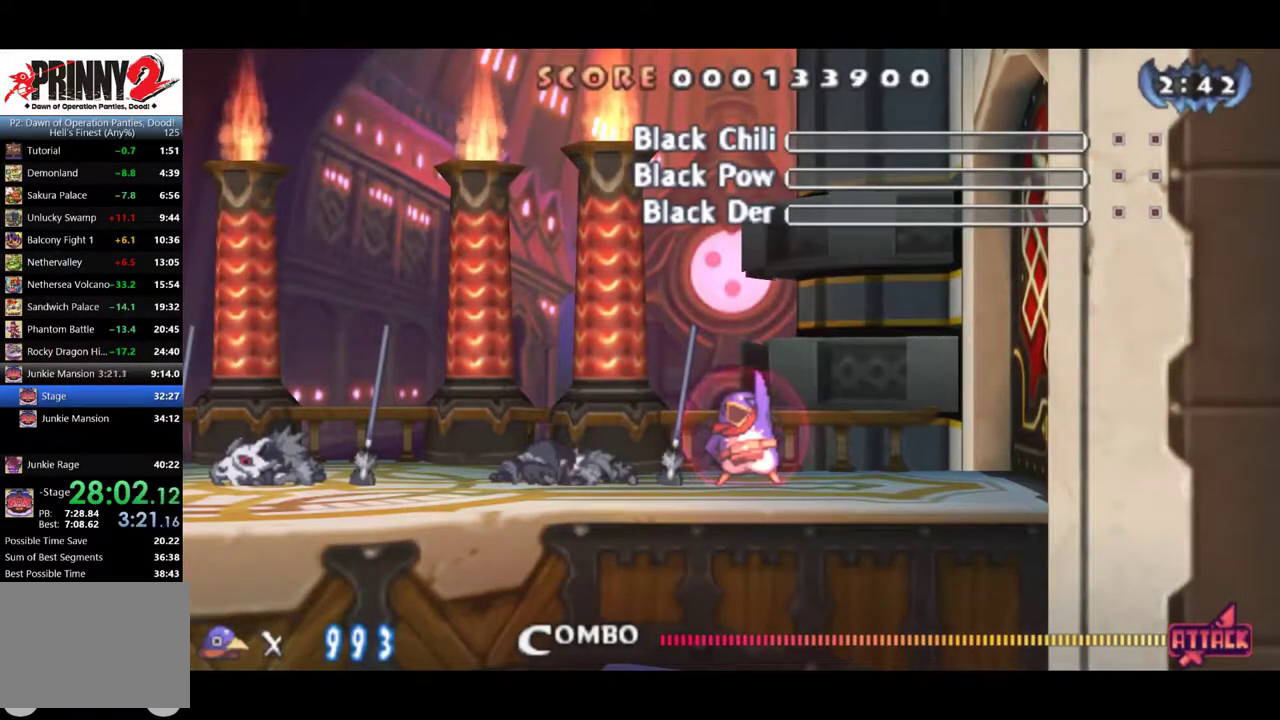
{"buttons": ["DPAD_RIGHT"], "events": []}
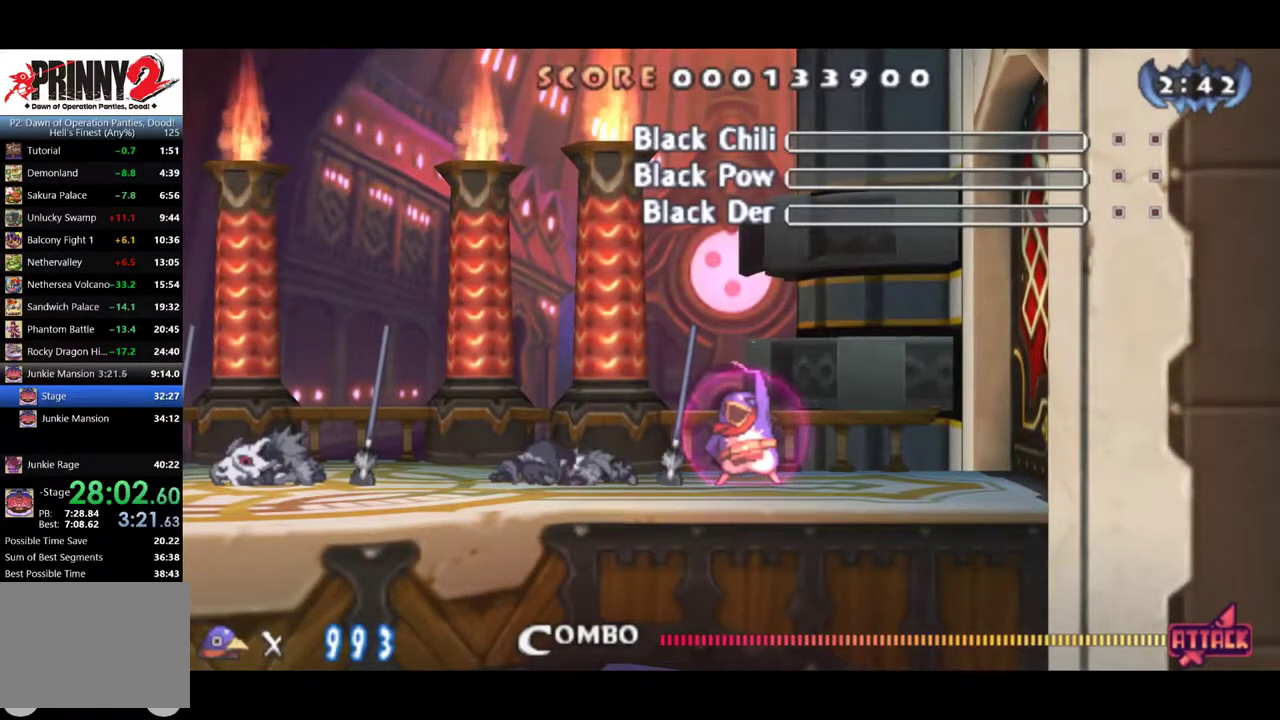
{"buttons": ["DPAD_RIGHT"], "events": []}
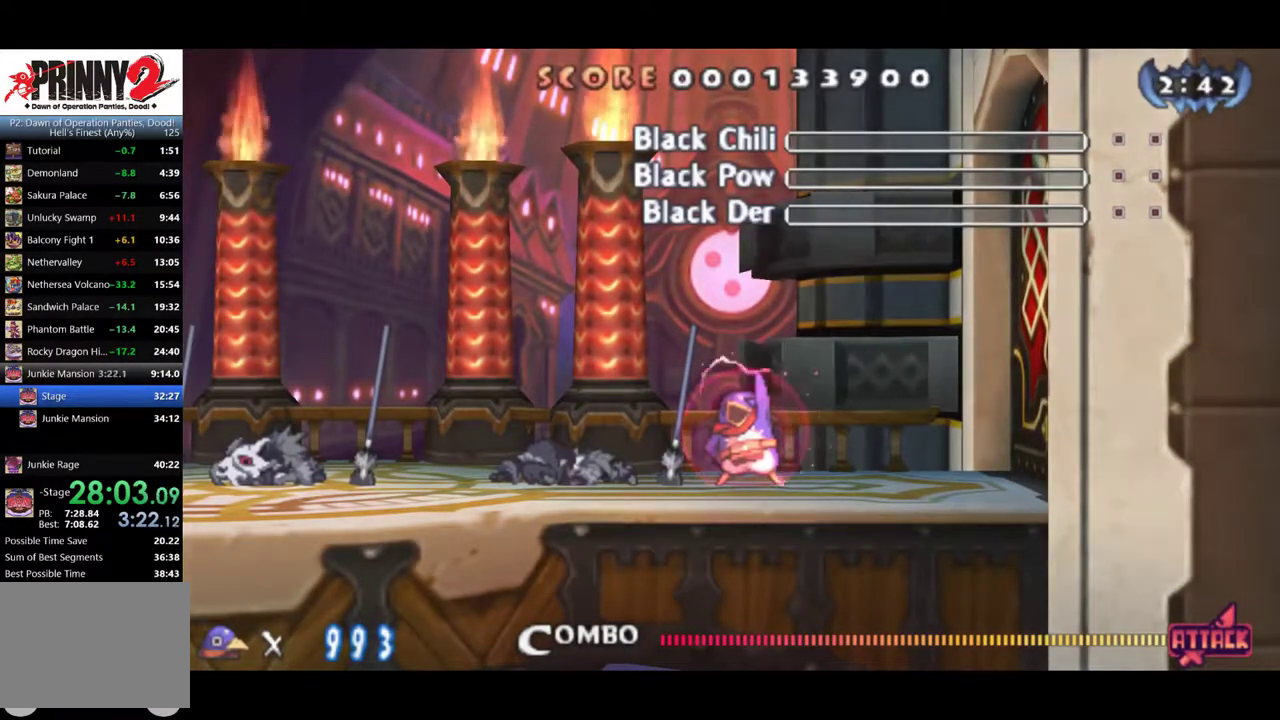
{"buttons": ["DPAD_RIGHT"], "events": []}
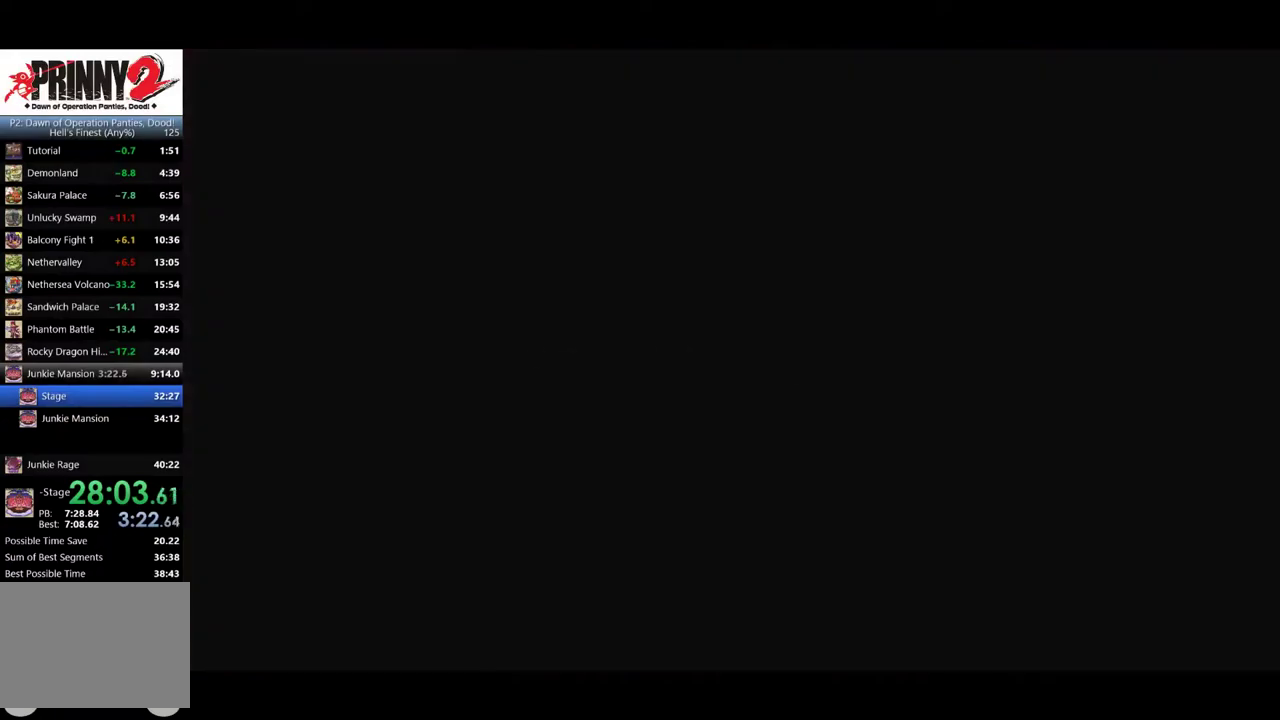
{"buttons": ["DPAD_RIGHT"], "events": []}
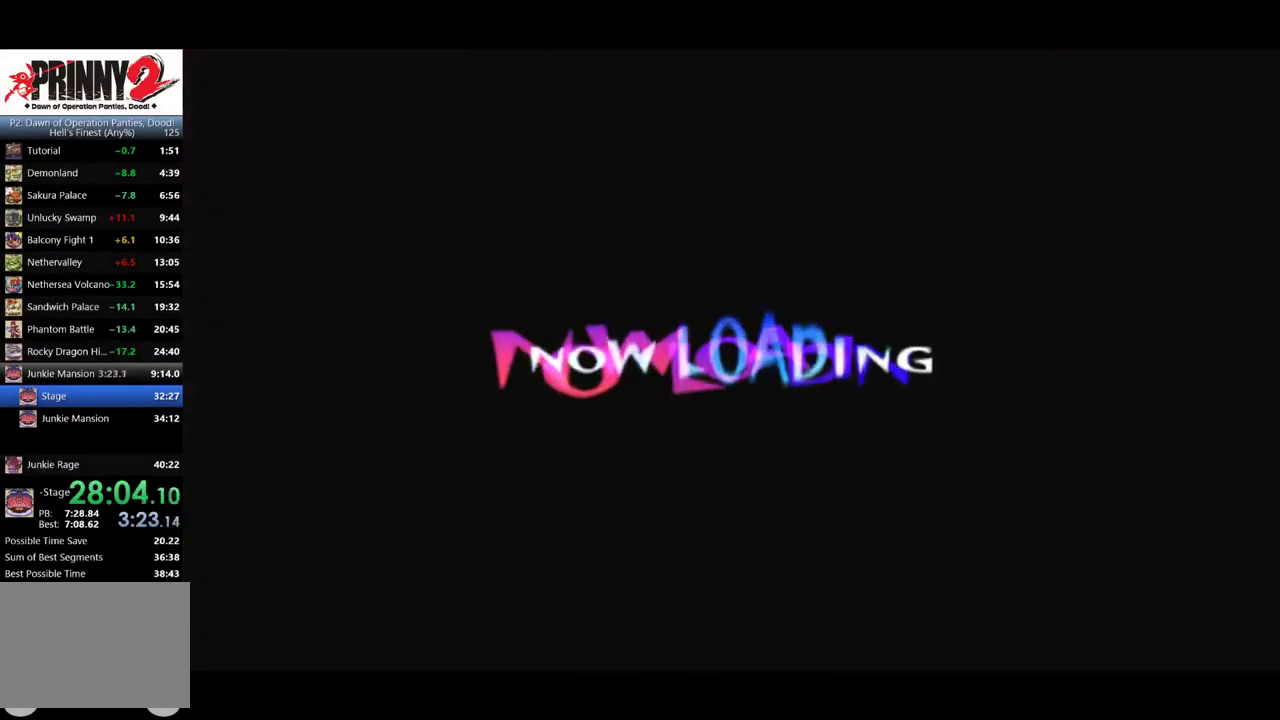
{"buttons": ["DPAD_RIGHT"], "events": []}
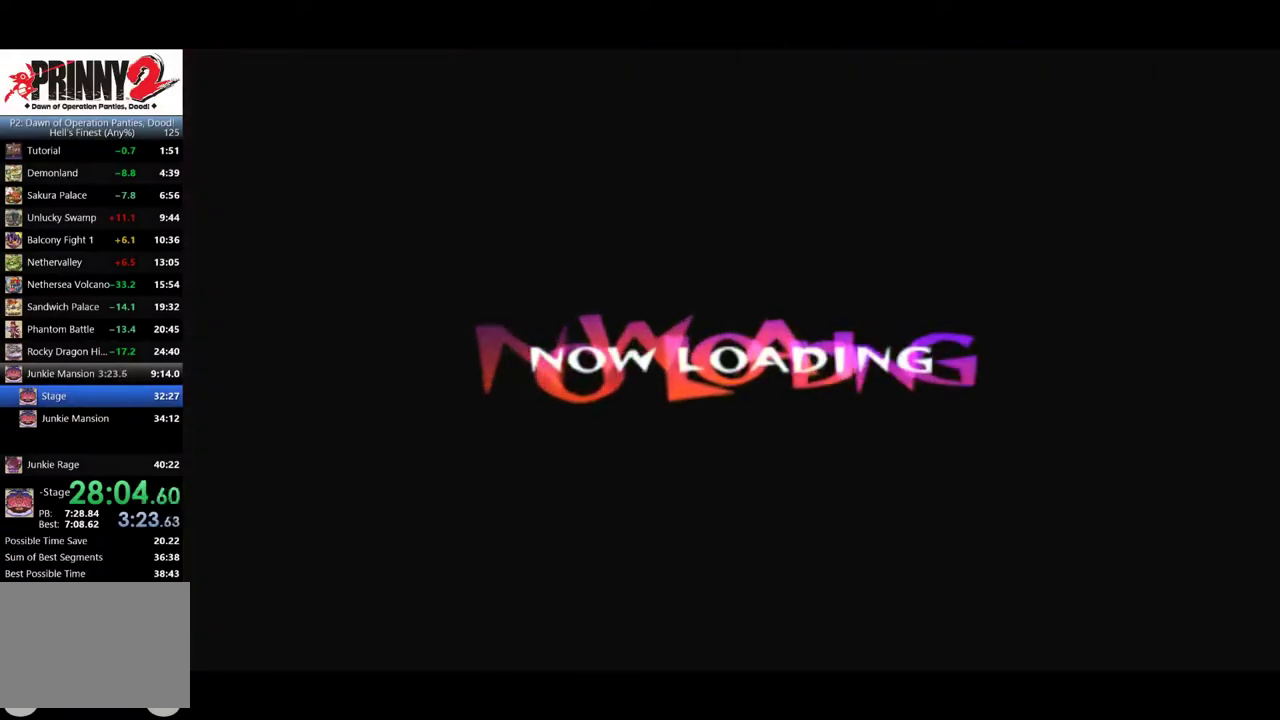
{"buttons": [], "events": [[334, "DPAD_RIGHT", "up"]]}
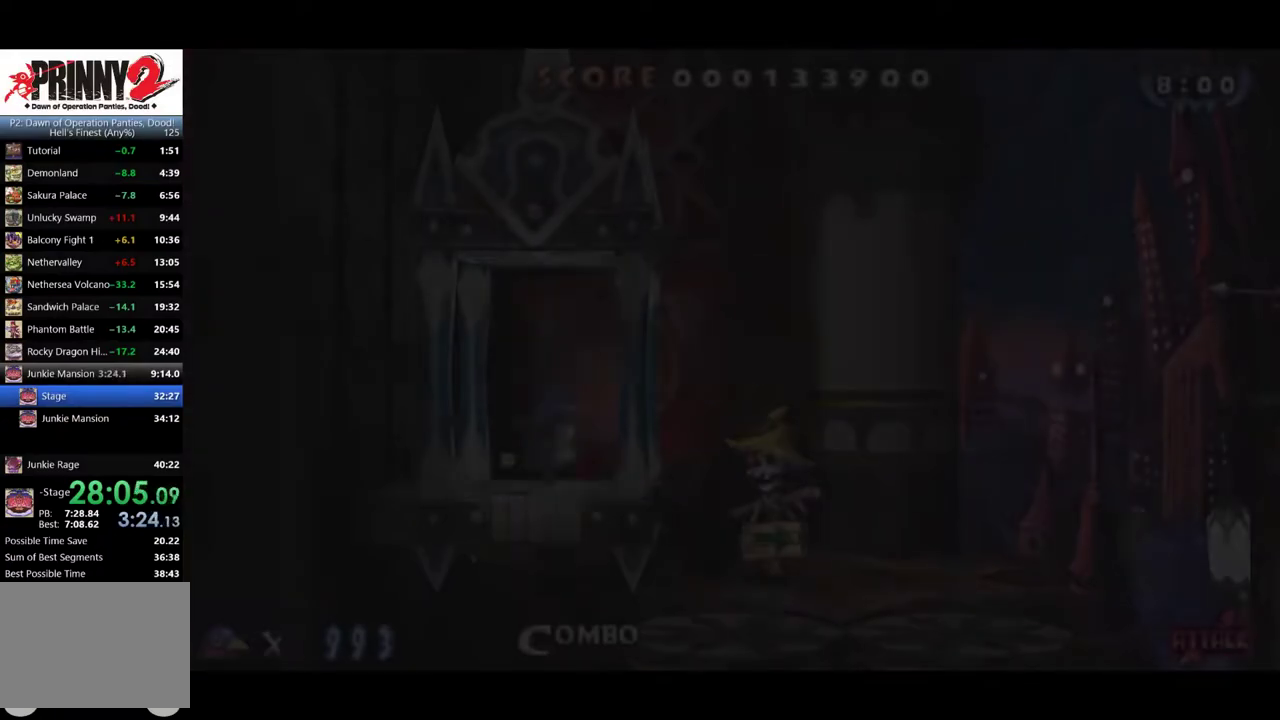
{"buttons": ["DPAD_RIGHT"], "events": [[217, "DPAD_RIGHT", "down"]]}
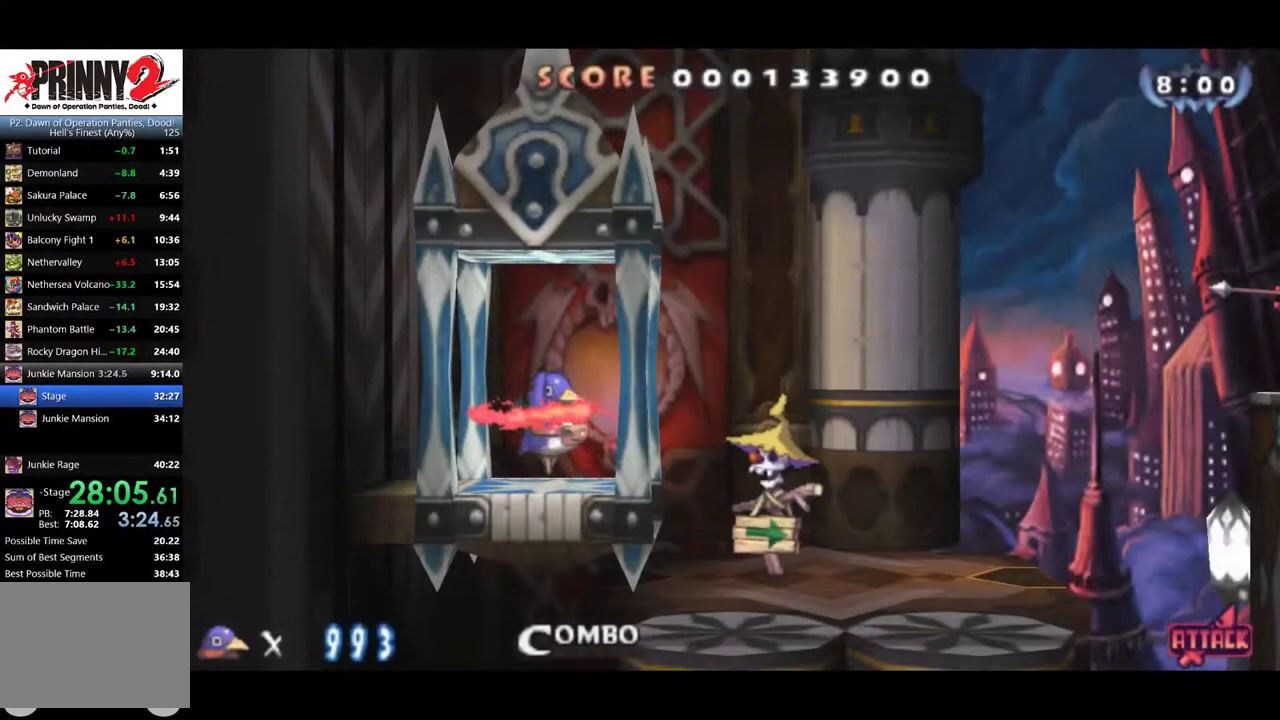
{"buttons": ["DPAD_RIGHT"], "events": []}
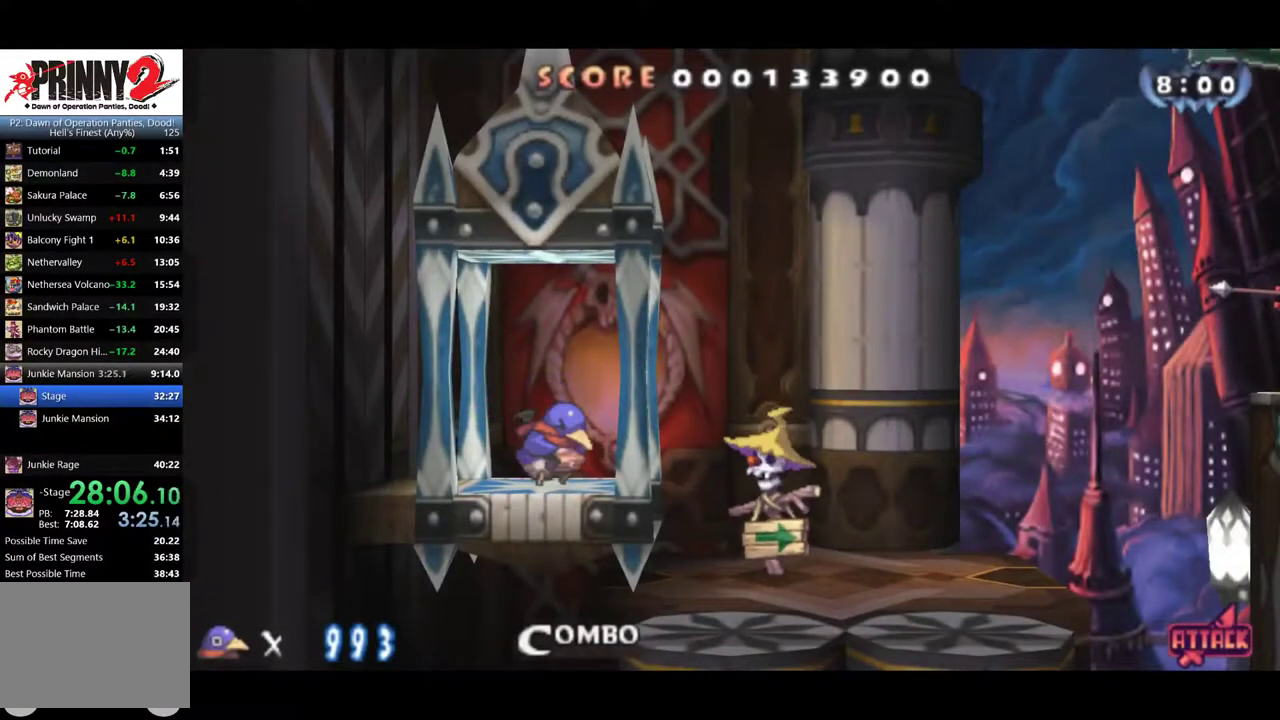
{"buttons": ["DPAD_RIGHT"], "events": []}
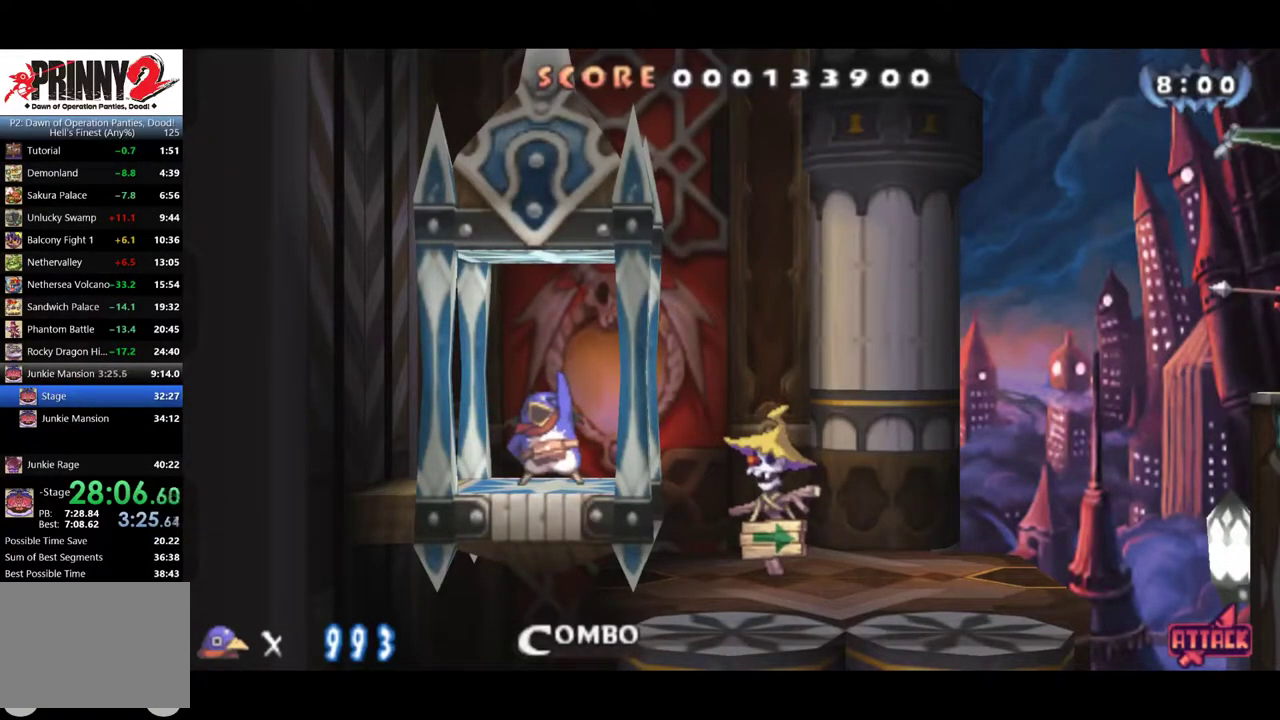
{"buttons": ["DPAD_RIGHT"], "events": []}
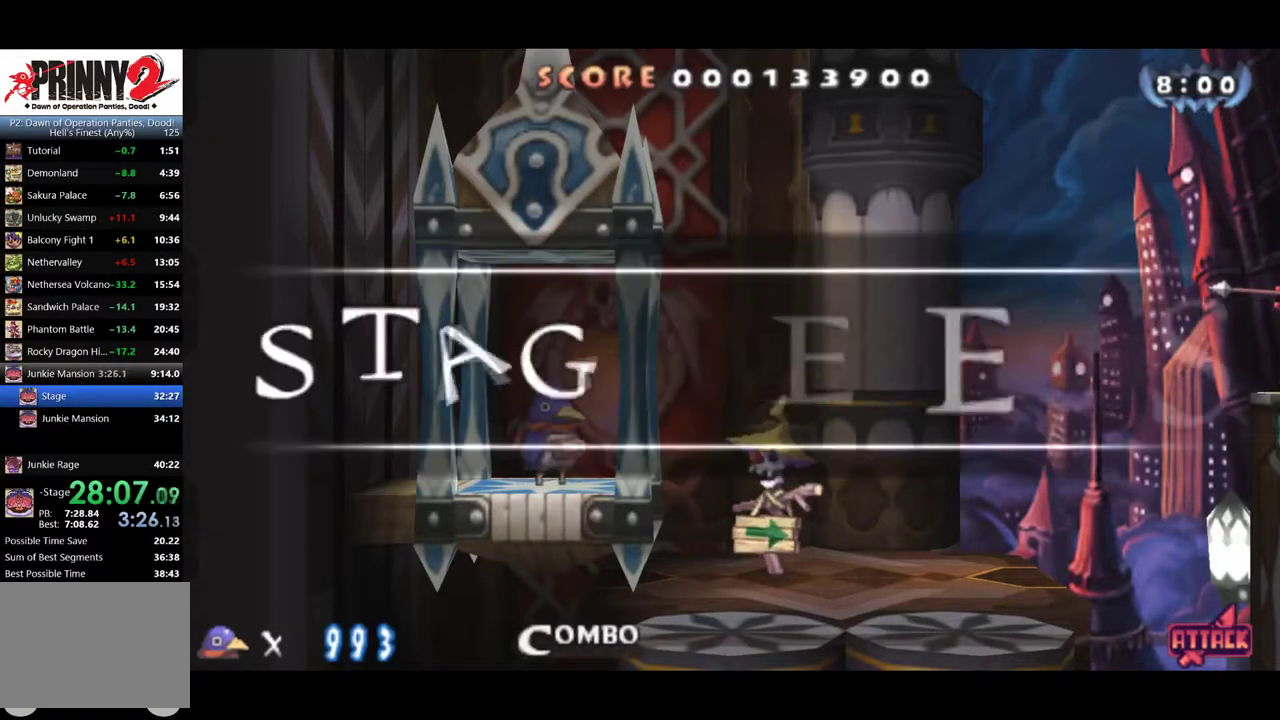
{"buttons": ["DPAD_RIGHT"], "events": []}
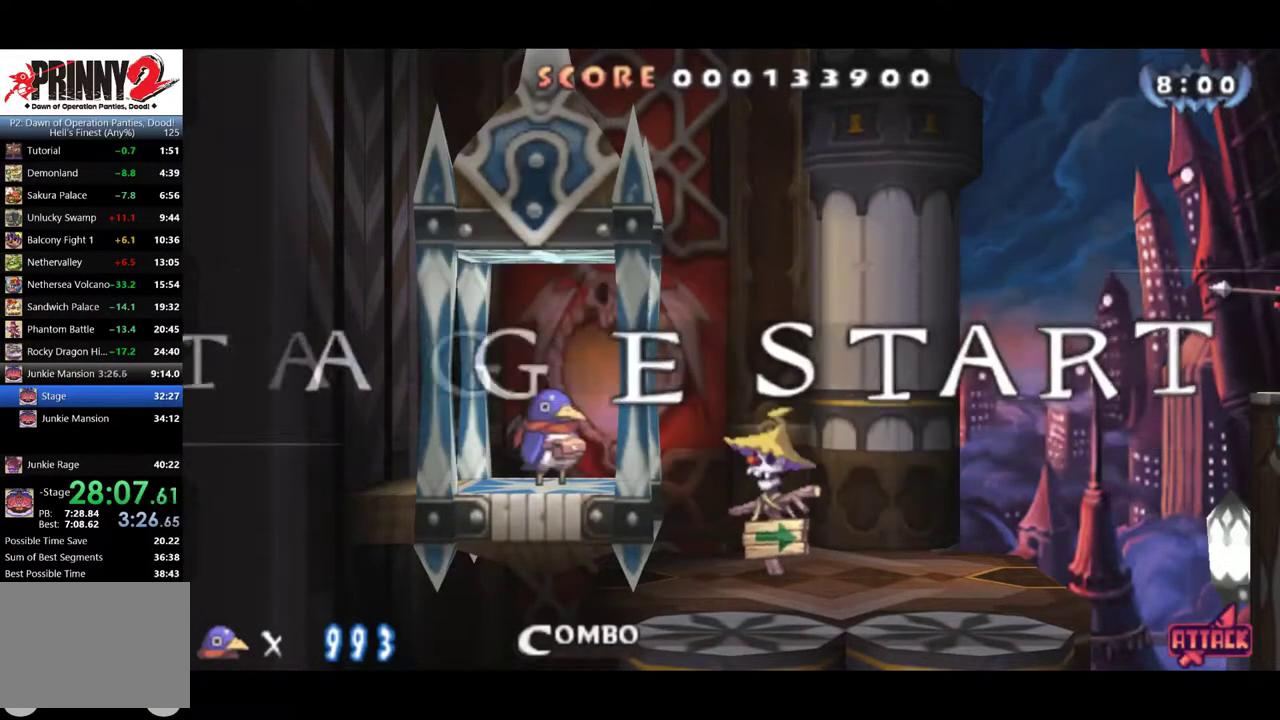
{"buttons": ["DPAD_RIGHT"], "events": []}
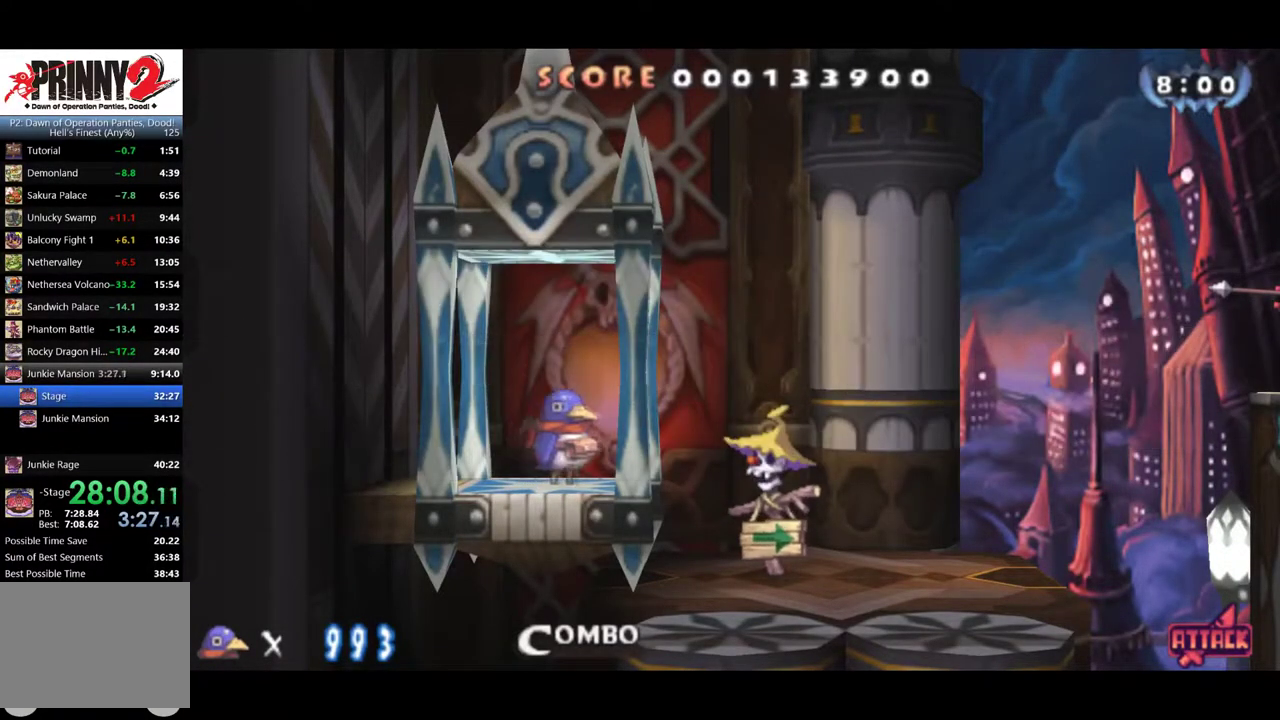
{"buttons": ["CIRCLE", "DPAD_RIGHT"], "events": [[367, "CIRCLE", "down"]]}